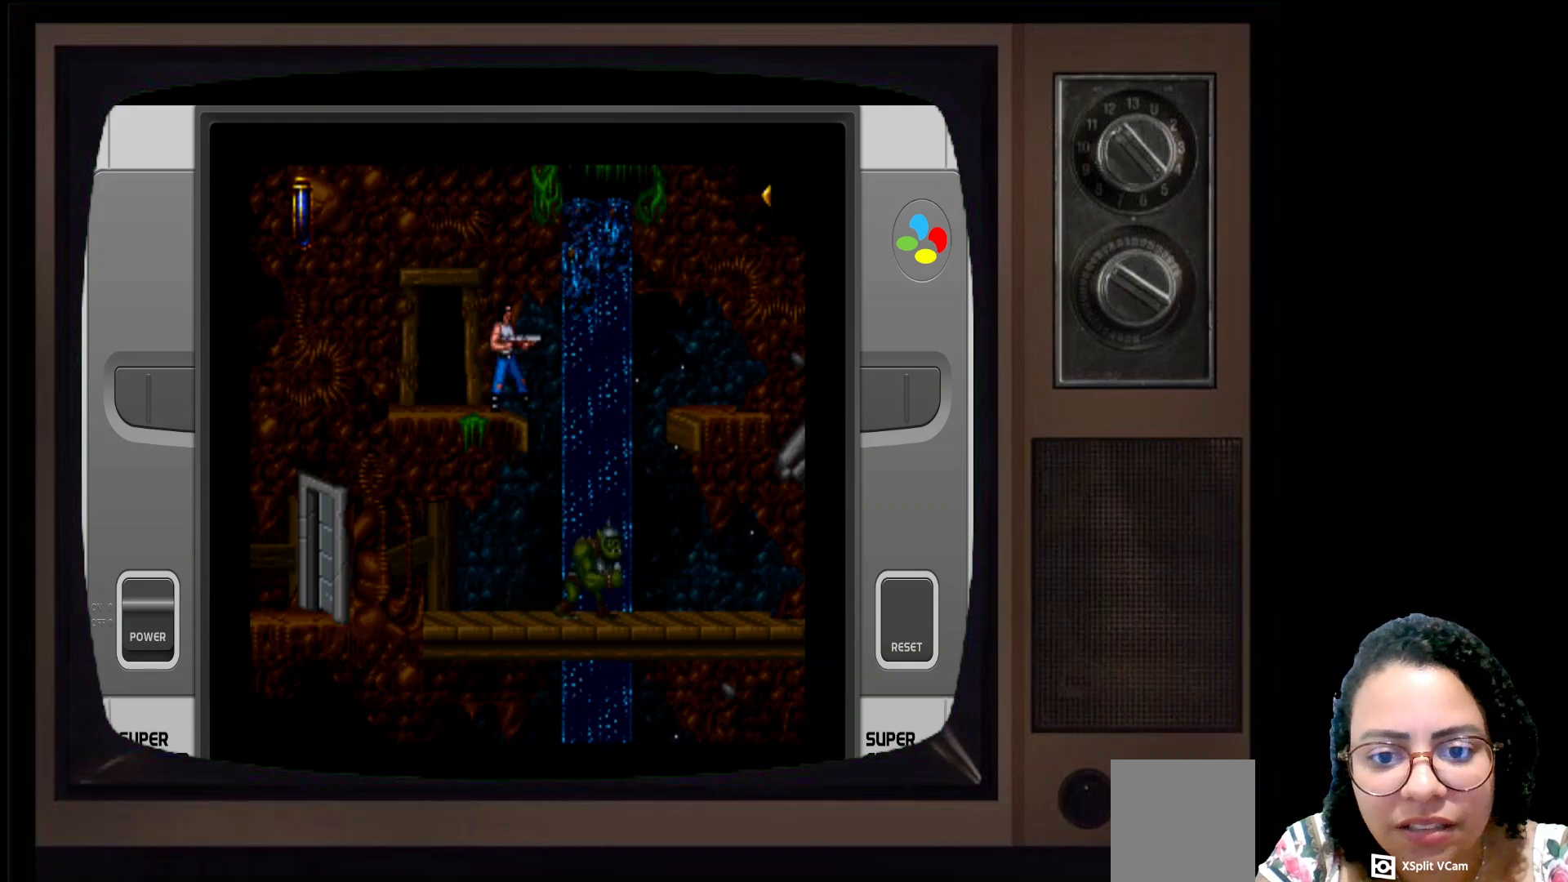
Gameplay with a controller (Xbox layout); each line is a JSON object with the inputs held at the frame after it. "events" lists button and stick changes between this image and that frame as [ms after this image, input, new state], when the widget could be followed in between.
{"buttons": [], "left_stick": "center", "right_stick": "center", "events": [[150, "left_stick", "right"], [417, "left_stick", "center"]]}
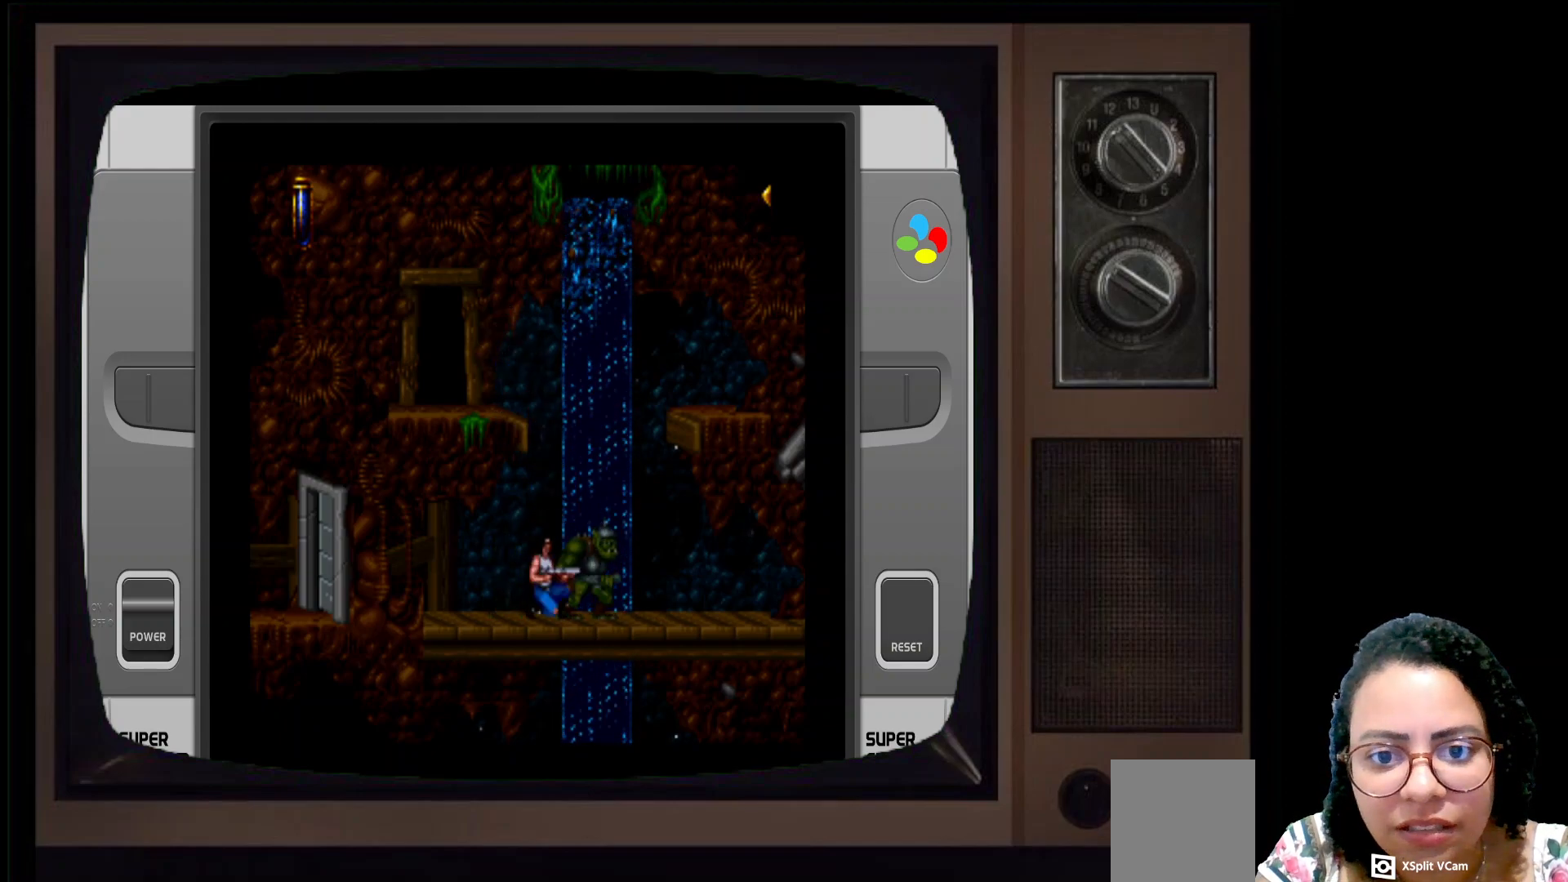
{"buttons": ["A"], "left_stick": "center", "right_stick": "center", "events": [[217, "A", "down"], [350, "A", "up"], [433, "A", "down"]]}
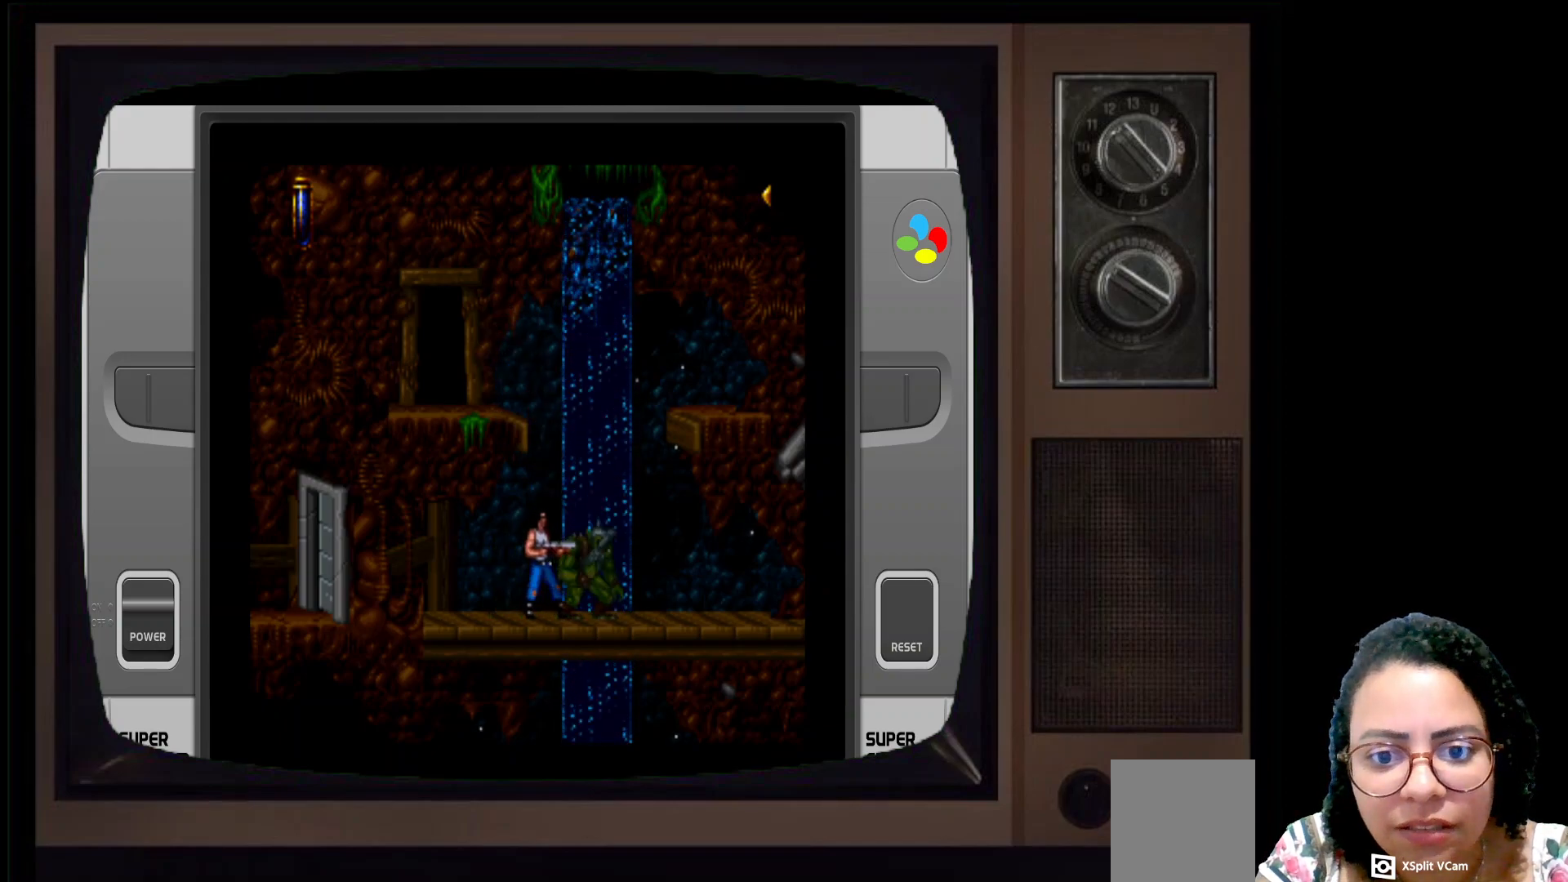
{"buttons": ["A"], "left_stick": "center", "right_stick": "center", "events": [[17, "A", "up"], [117, "A", "down"], [200, "A", "up"], [283, "A", "down"], [400, "A", "up"], [450, "A", "down"]]}
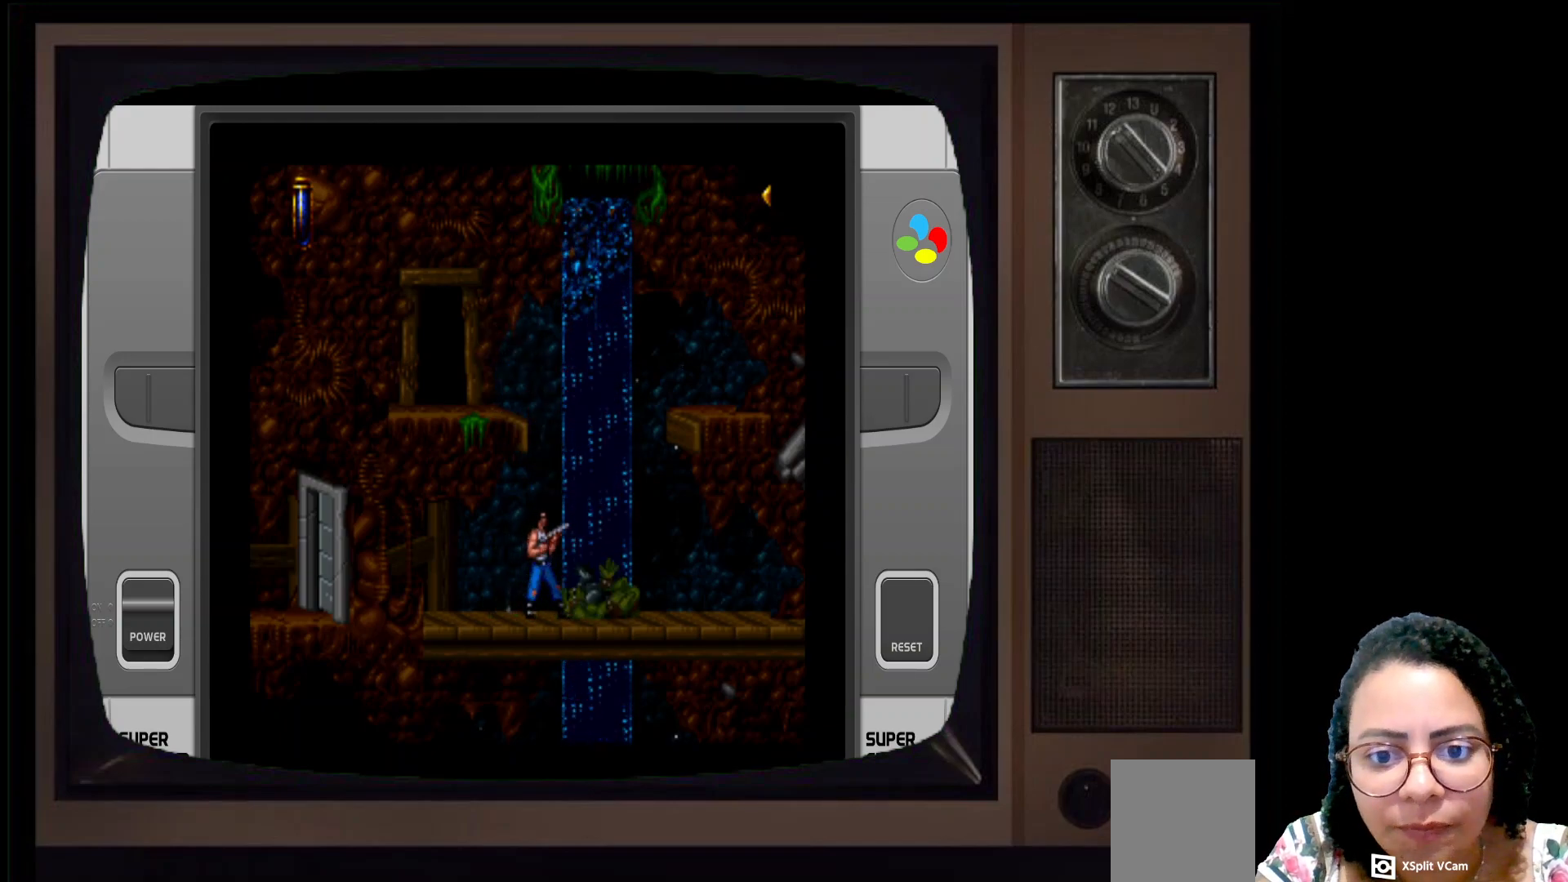
{"buttons": [], "left_stick": "center", "right_stick": "center", "events": [[50, "A", "up"]]}
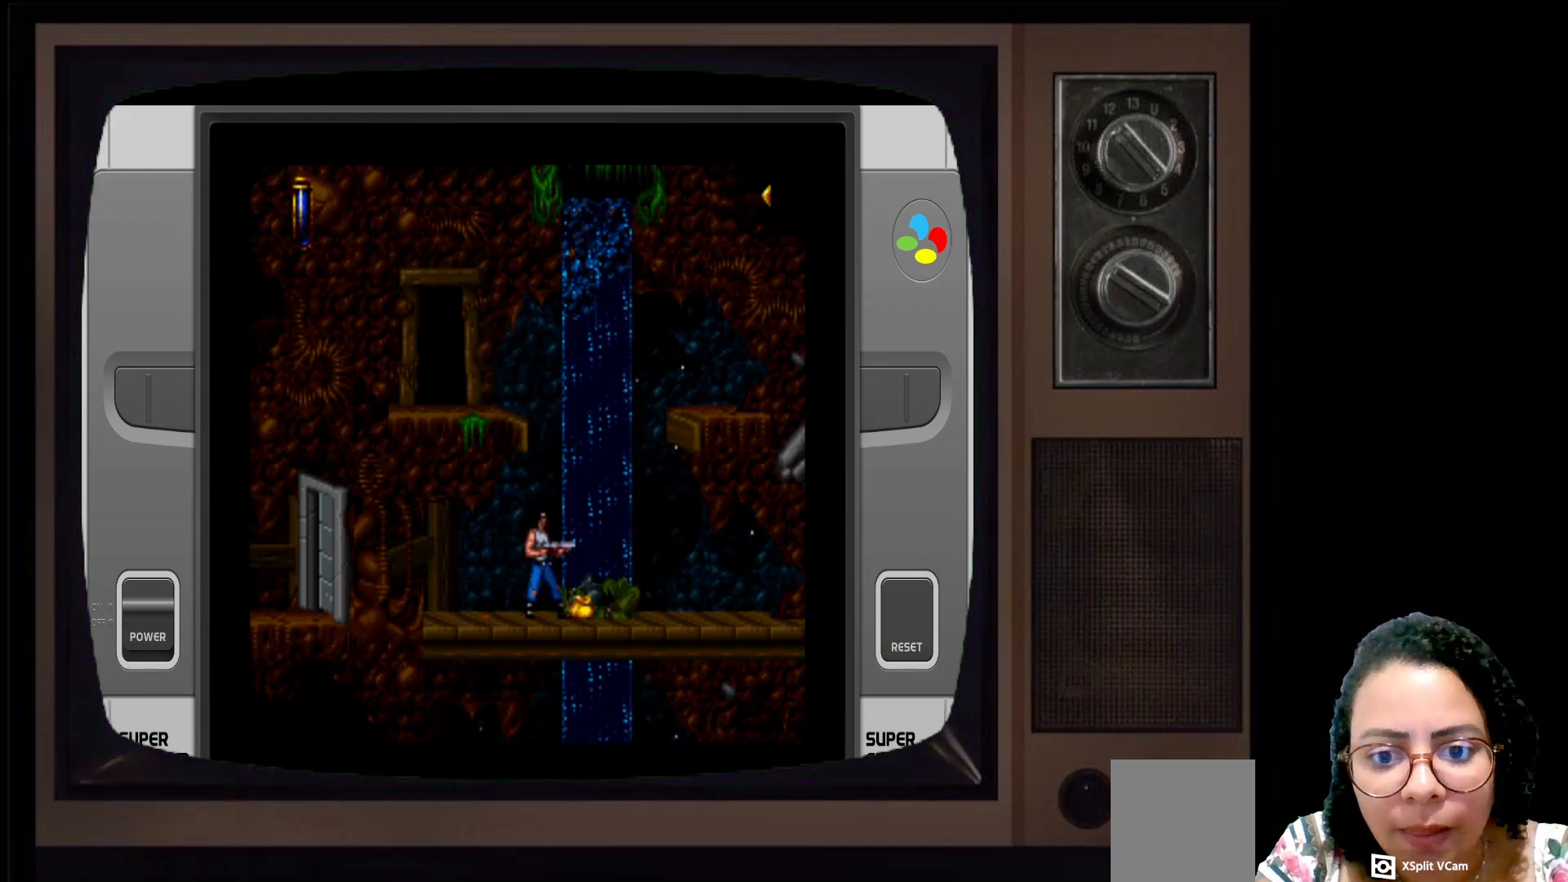
{"buttons": [], "left_stick": "right", "right_stick": "center", "events": [[133, "left_stick", "right"]]}
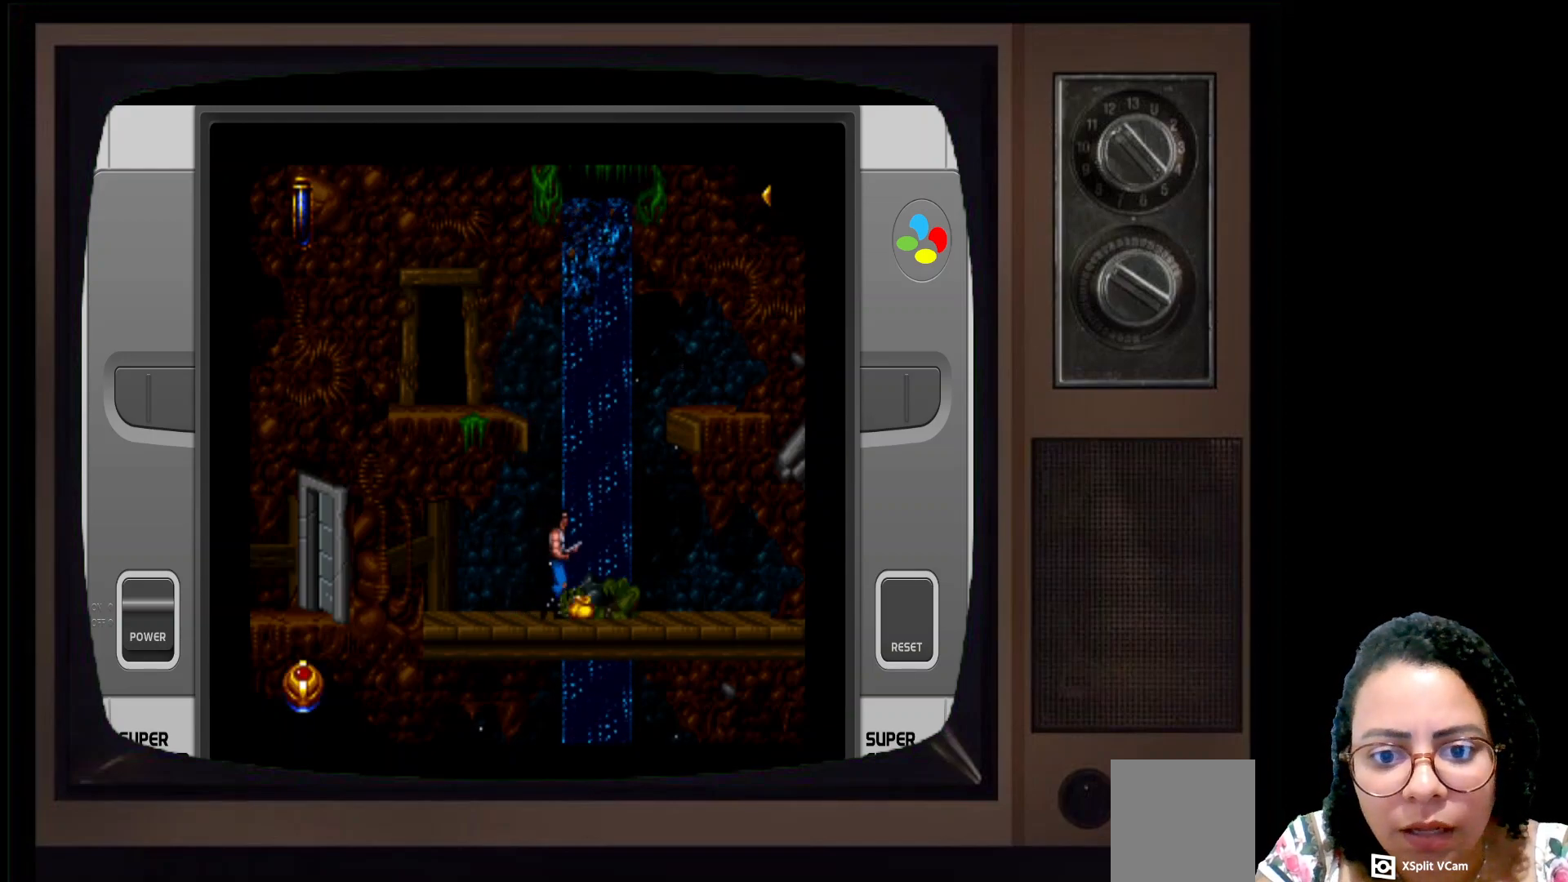
{"buttons": [], "left_stick": "down", "right_stick": "center", "events": [[83, "left_stick", "center"], [267, "left_stick", "down"]]}
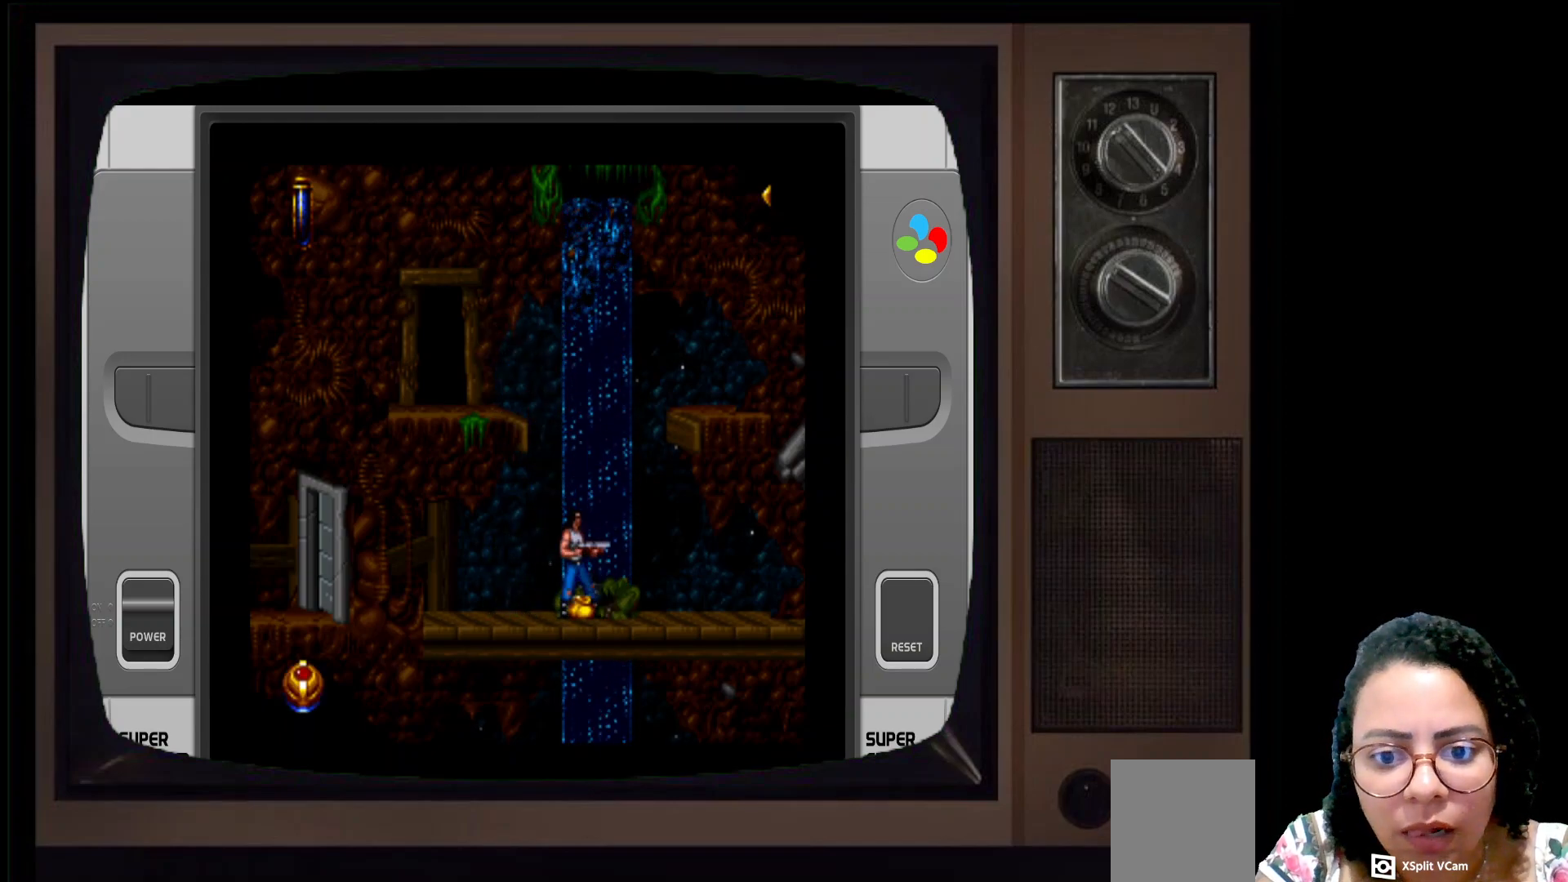
{"buttons": [], "left_stick": "down", "right_stick": "center", "events": []}
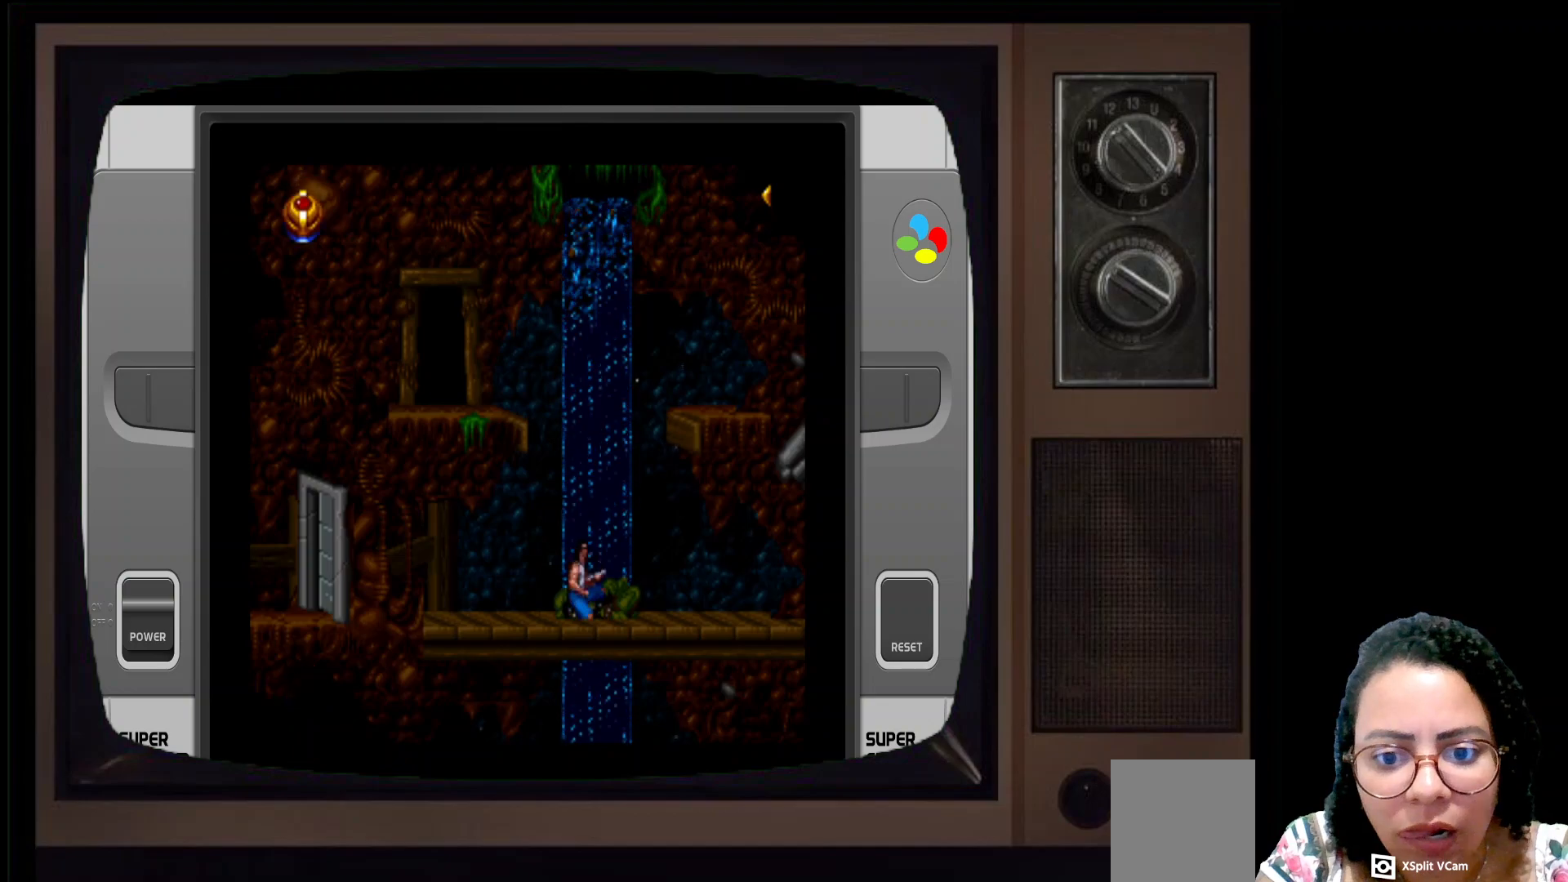
{"buttons": [], "left_stick": "center", "right_stick": "center", "events": [[200, "left_stick", "center"]]}
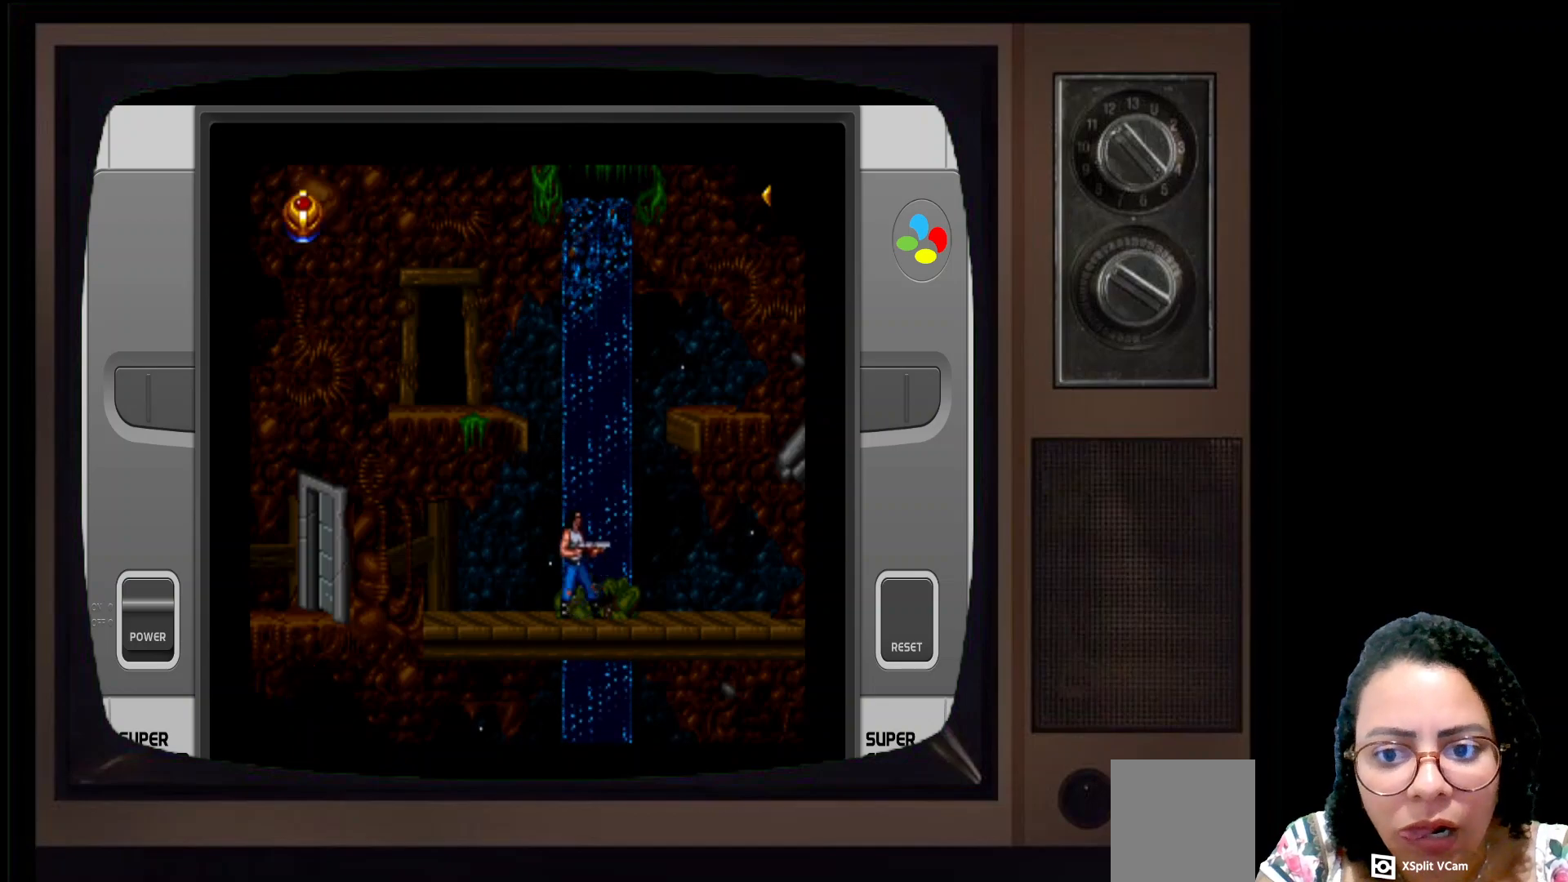
{"buttons": [], "left_stick": "center", "right_stick": "center", "events": []}
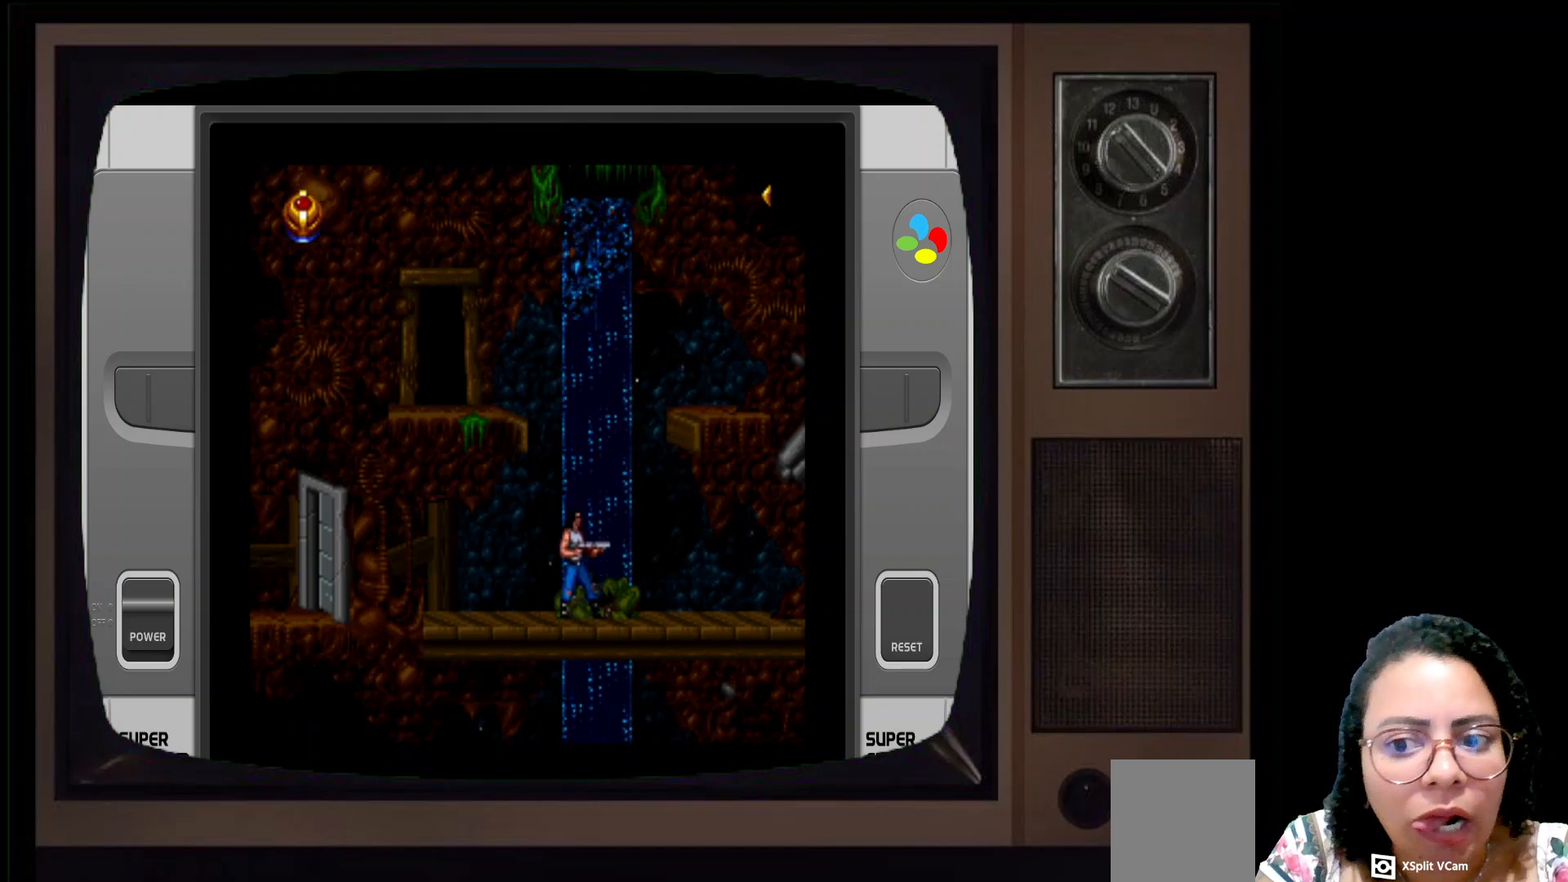
{"buttons": [], "left_stick": "center", "right_stick": "center", "events": []}
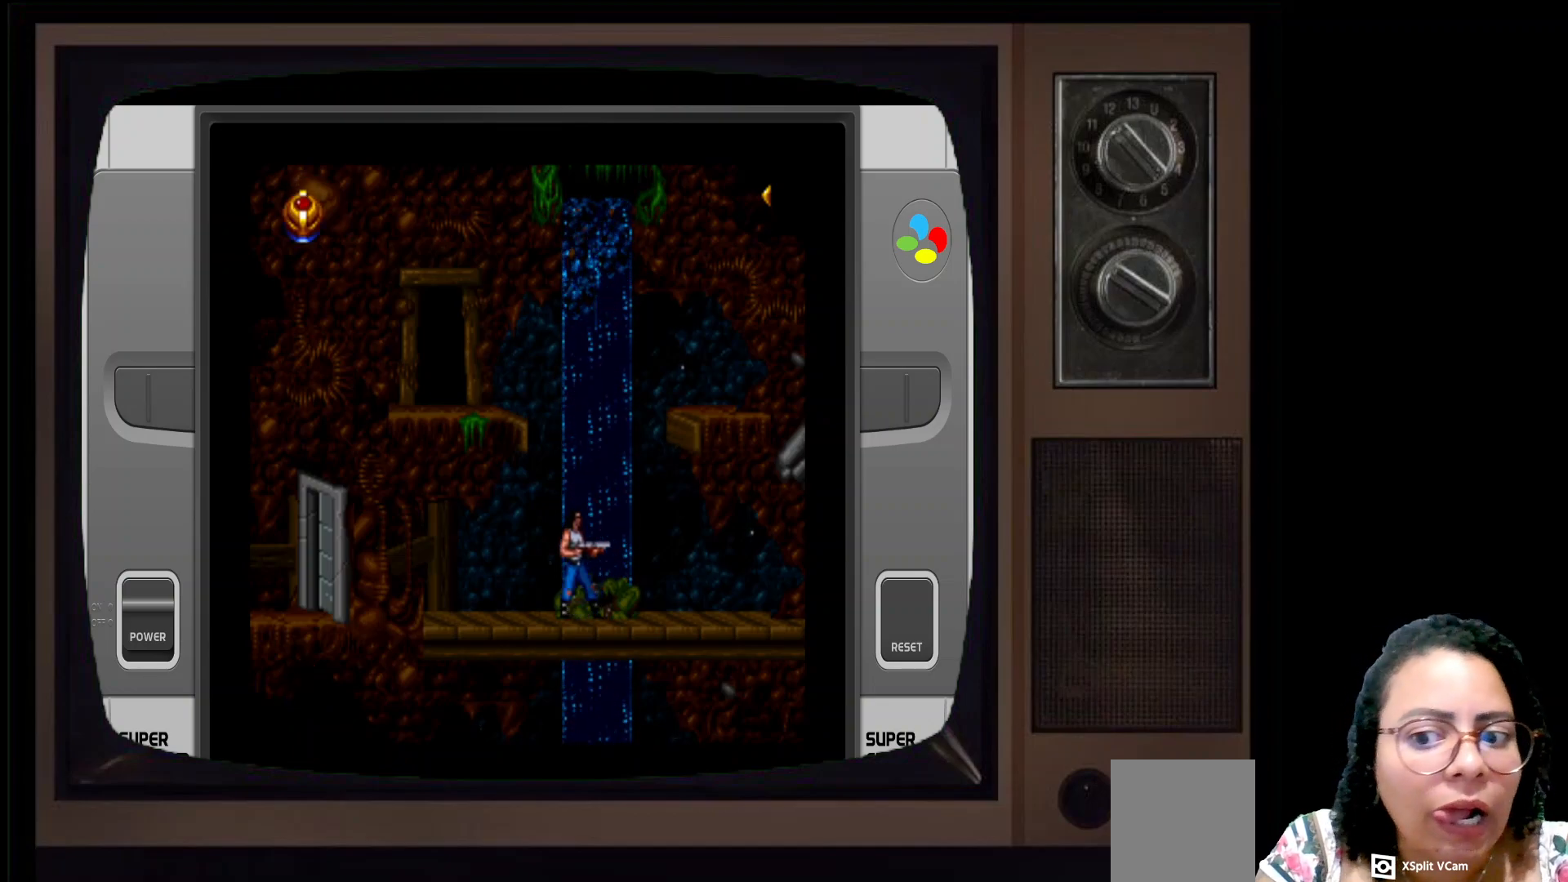
{"buttons": [], "left_stick": "center", "right_stick": "center", "events": []}
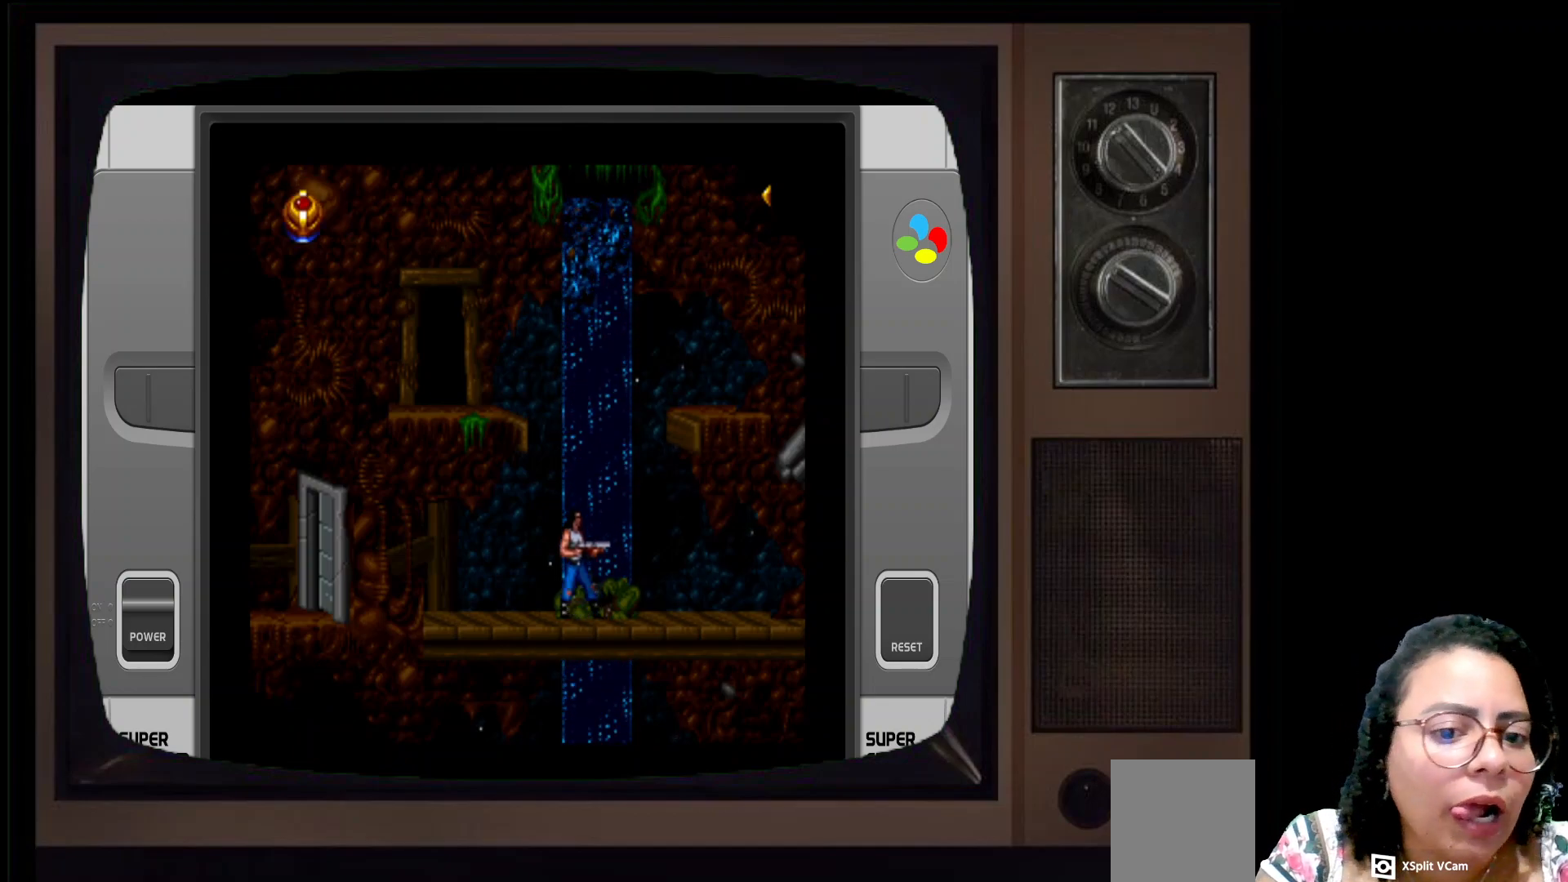
{"buttons": [], "left_stick": "center", "right_stick": "center", "events": []}
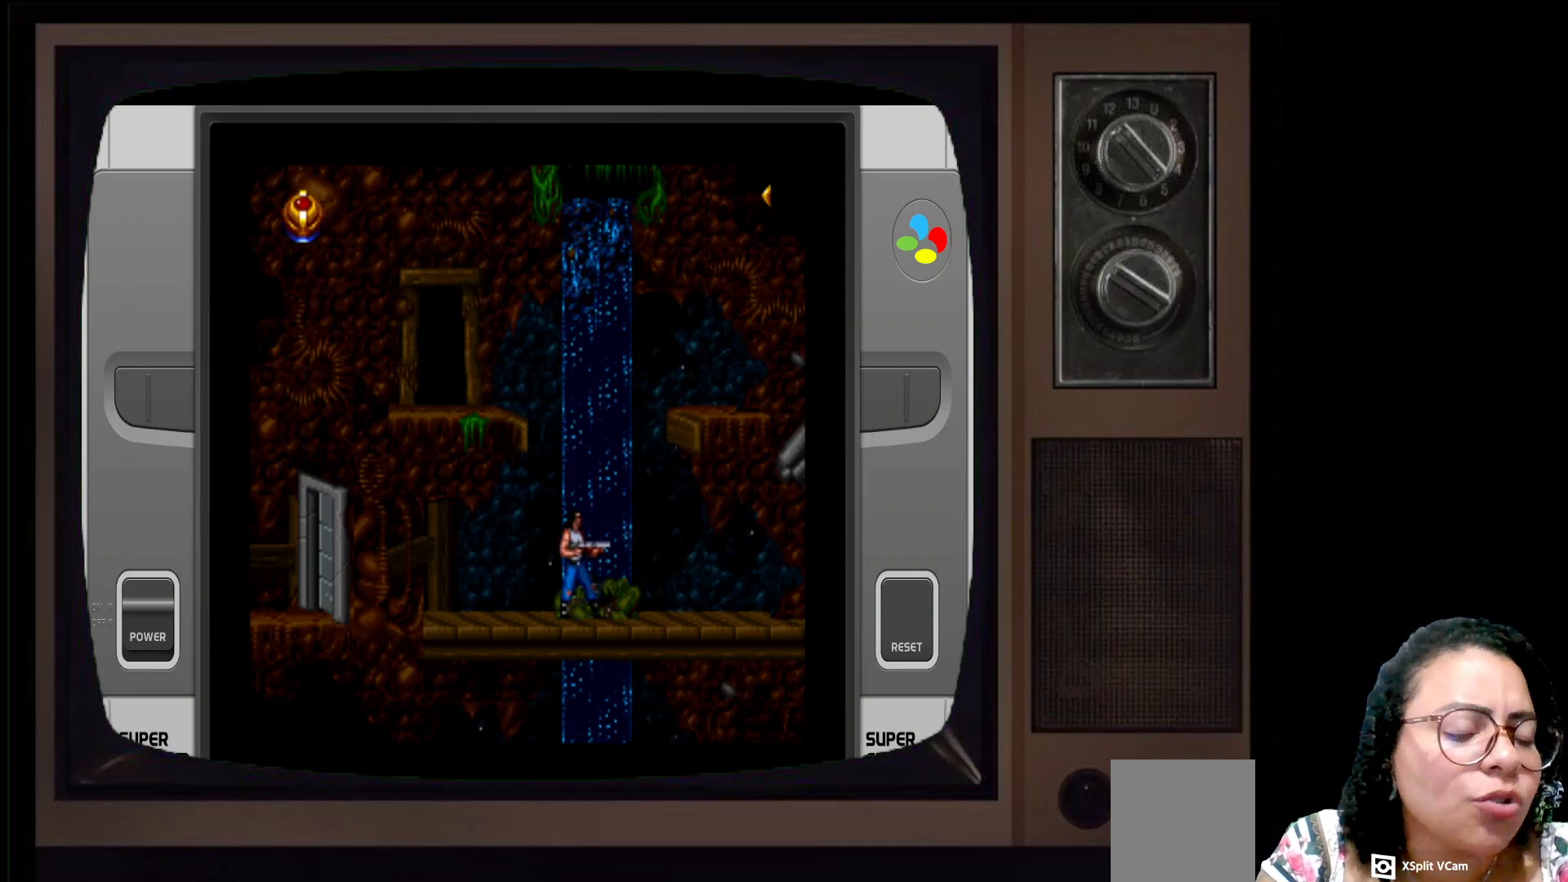
{"buttons": [], "left_stick": "center", "right_stick": "center", "events": []}
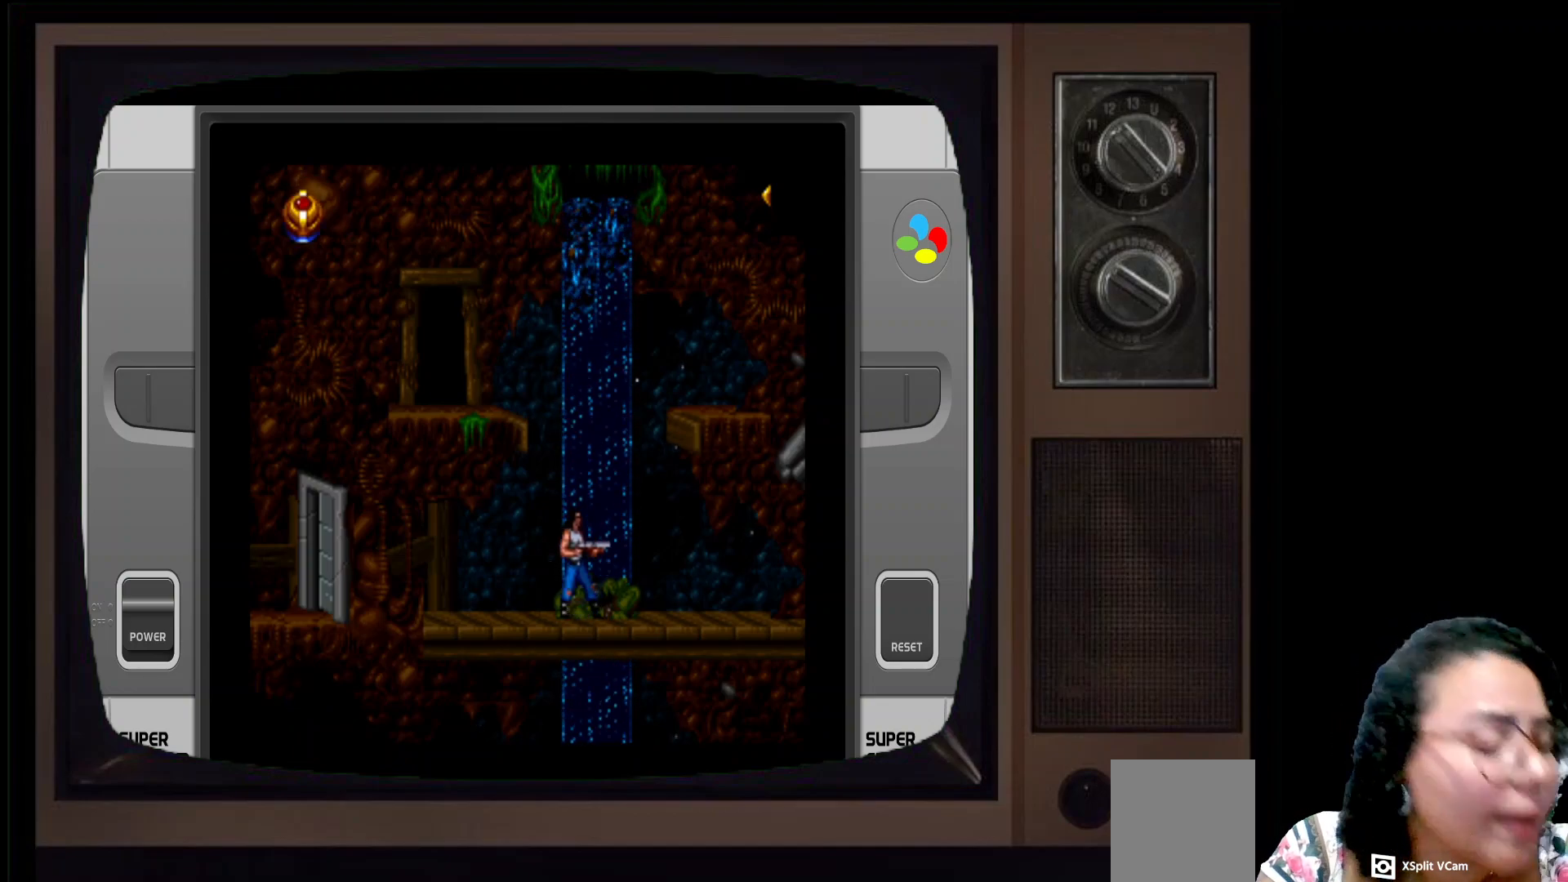
{"buttons": [], "left_stick": "center", "right_stick": "center", "events": []}
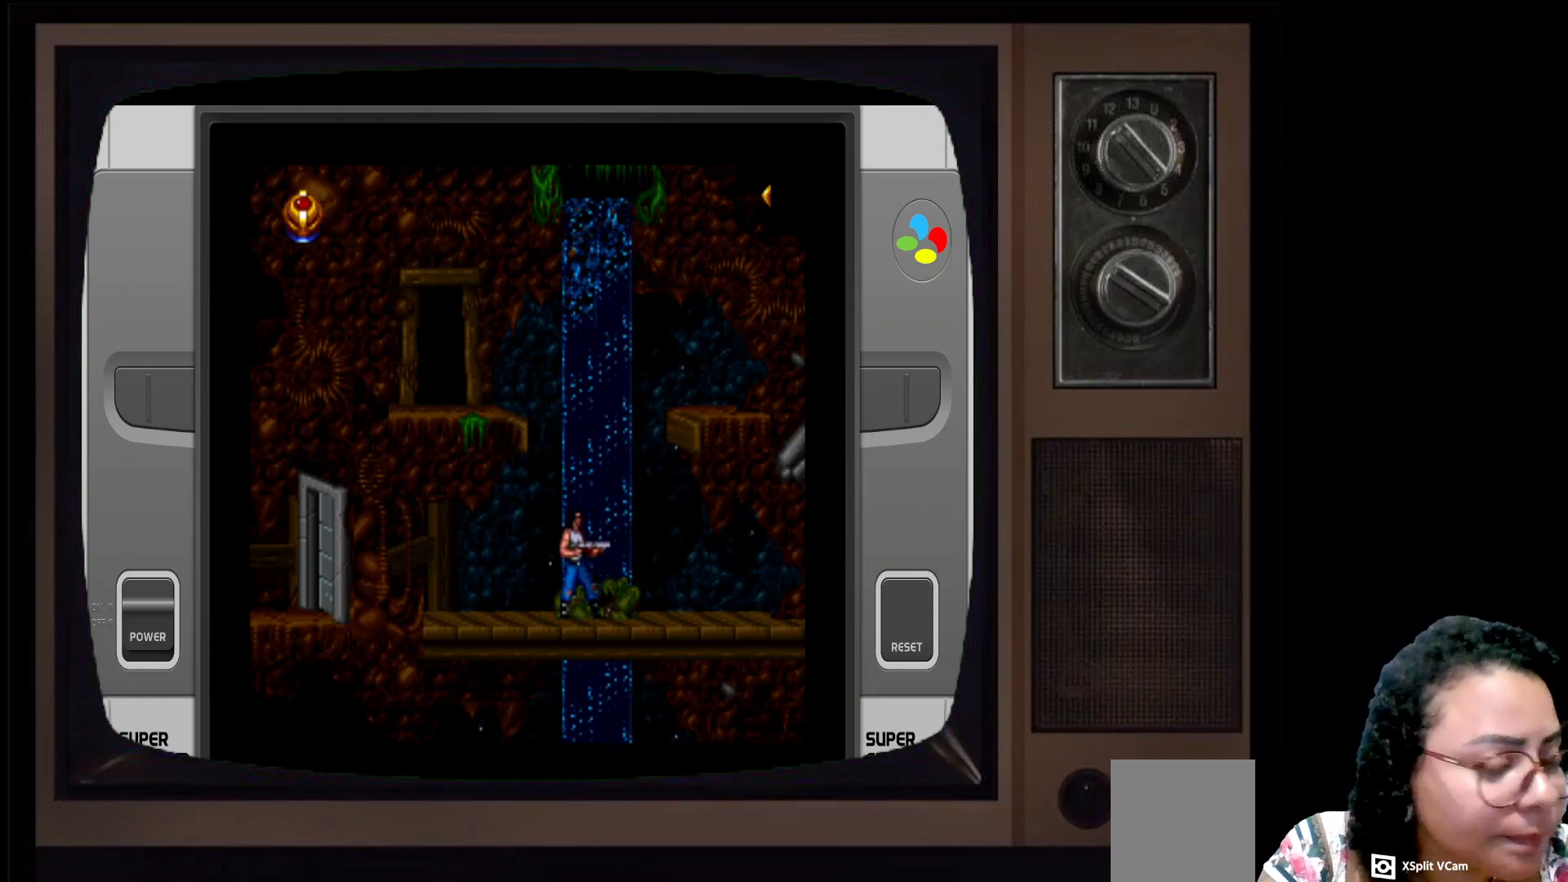
{"buttons": [], "left_stick": "center", "right_stick": "center", "events": []}
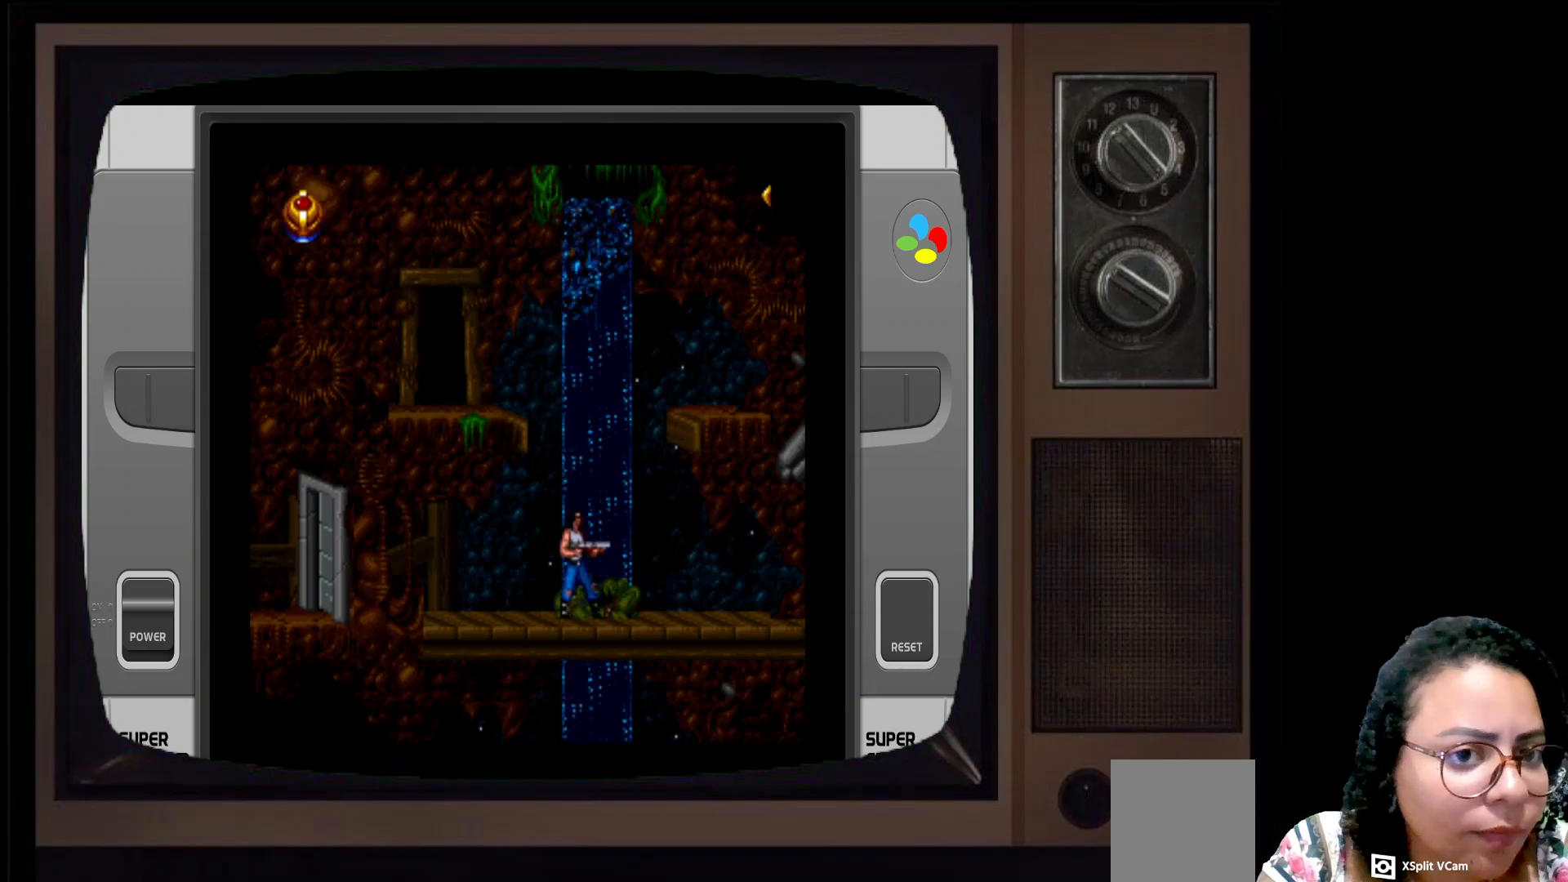
{"buttons": [], "left_stick": "center", "right_stick": "center", "events": []}
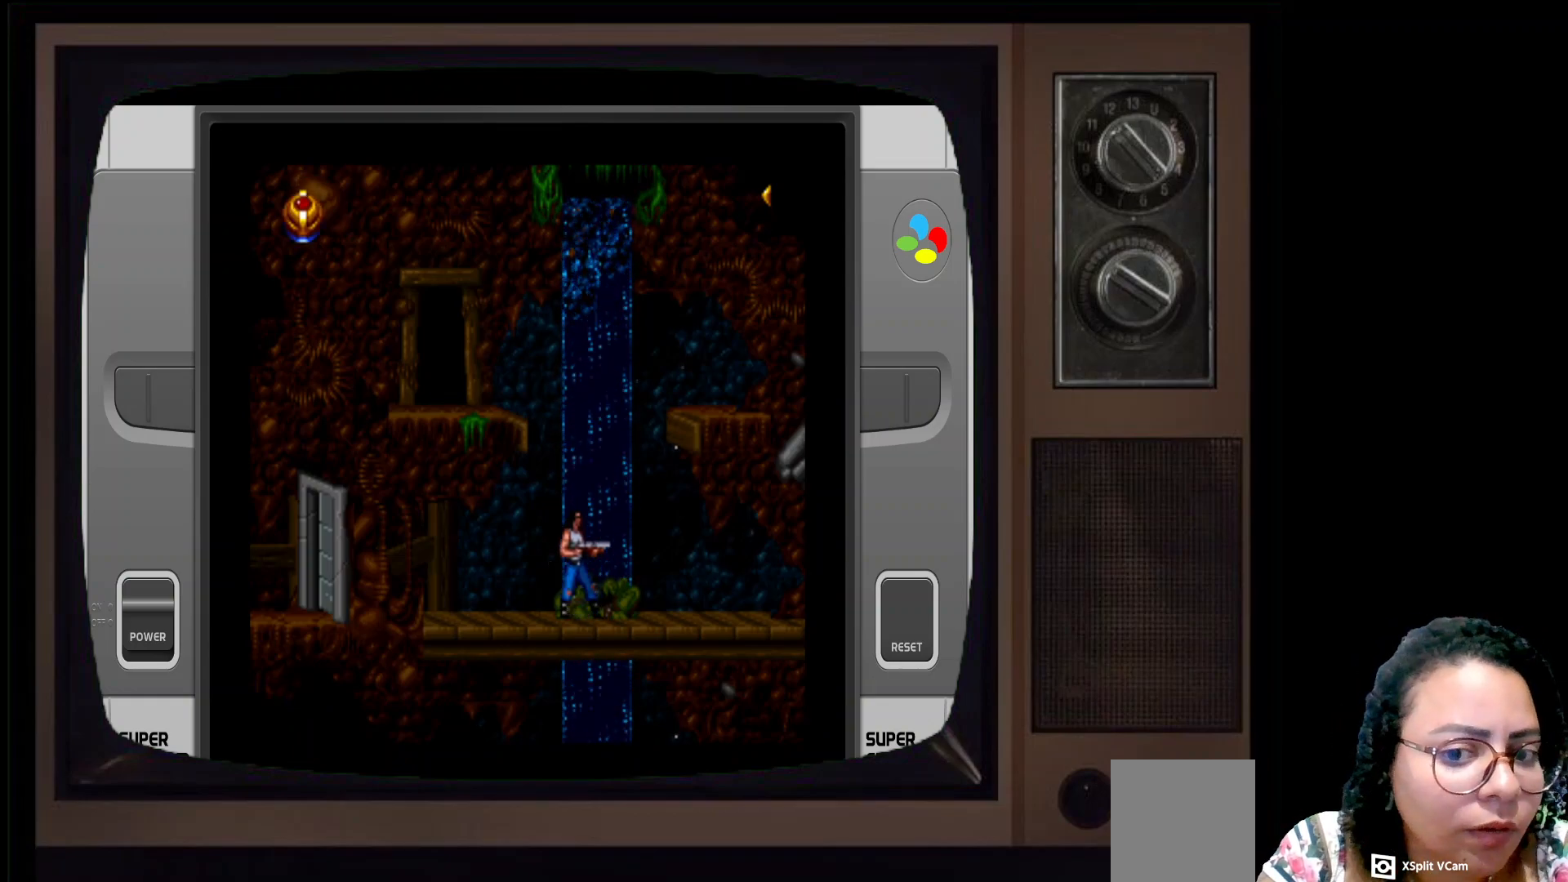
{"buttons": [], "left_stick": "center", "right_stick": "center", "events": []}
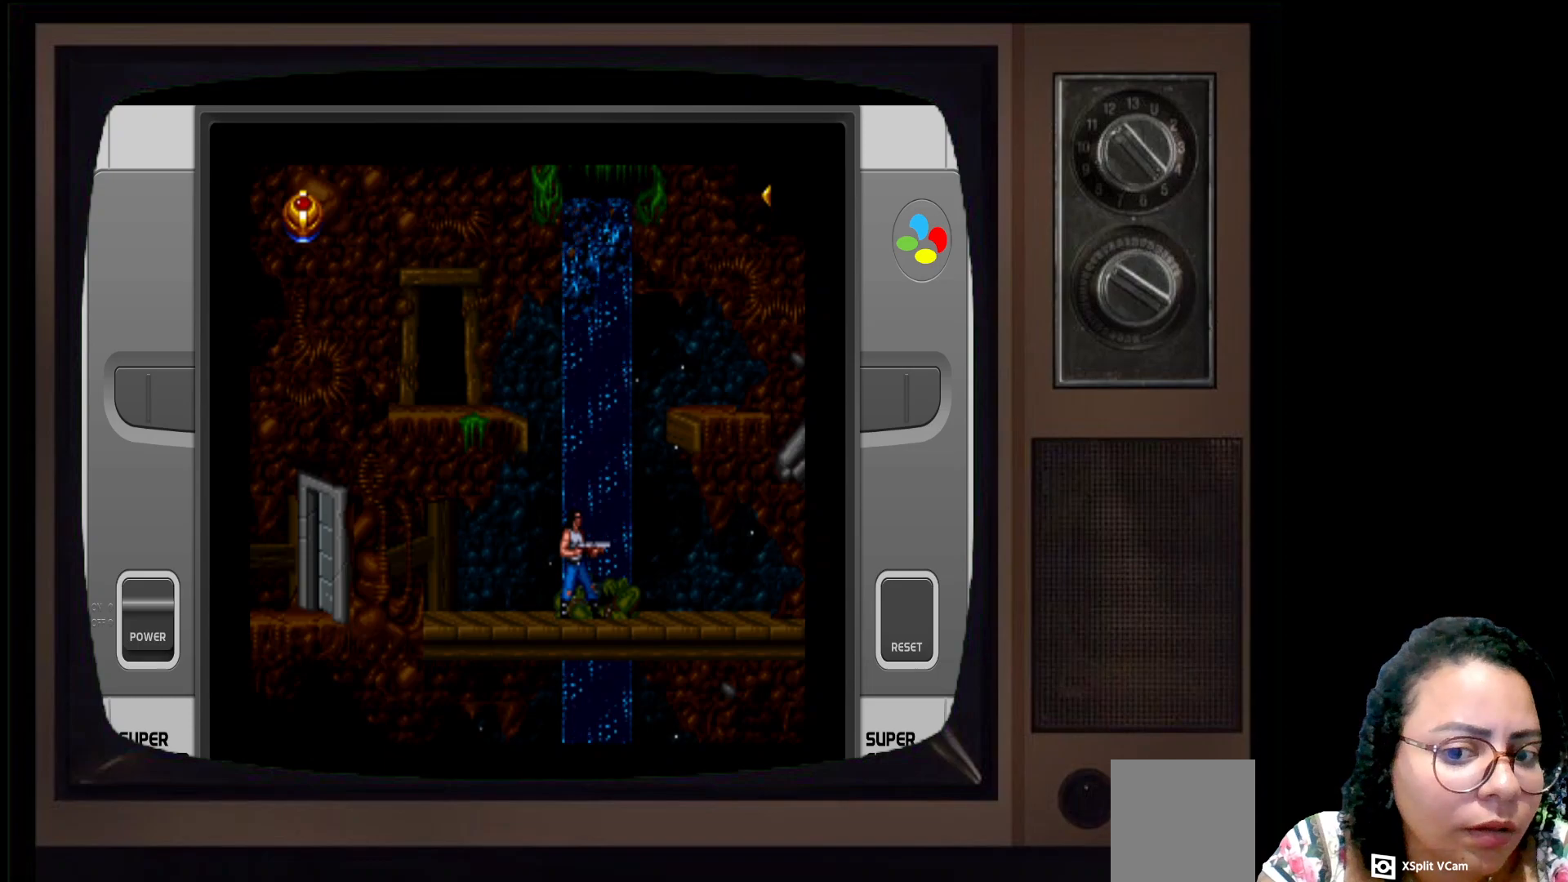
{"buttons": [], "left_stick": "right", "right_stick": "center", "events": [[450, "left_stick", "right"]]}